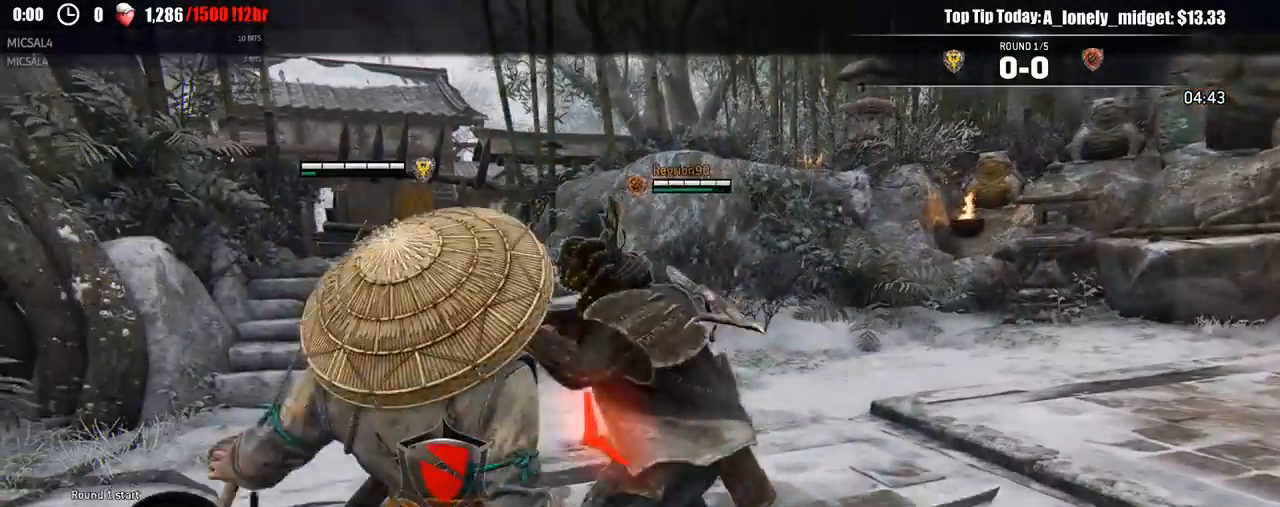
Gameplay with a controller (Xbox layout); each line is a JSON object with the inputs held at the frame after it. "events" lists button and stick changes between this image and that frame as [ms after this image, input, new state], when the widget could be followed in between.
{"buttons": ["L2"], "left_stick": "down-right", "right_stick": "left", "events": [[83, "right_stick", "up-left"], [150, "right_stick", "left"], [450, "left_stick", "down-right"]]}
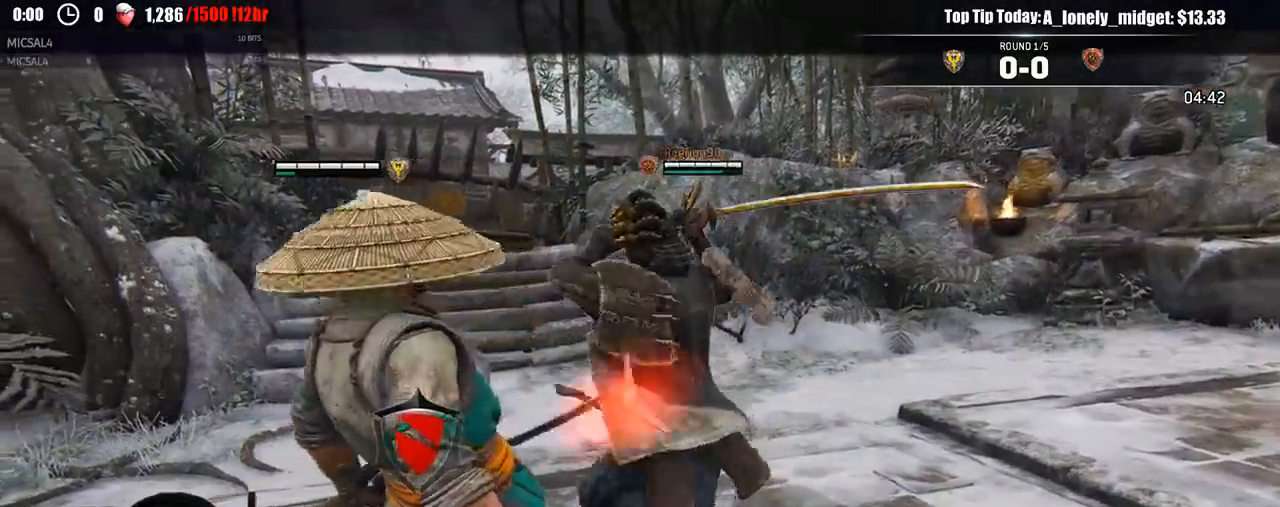
{"buttons": ["L2"], "left_stick": "down-right", "right_stick": "center", "events": [[467, "right_stick", "center"]]}
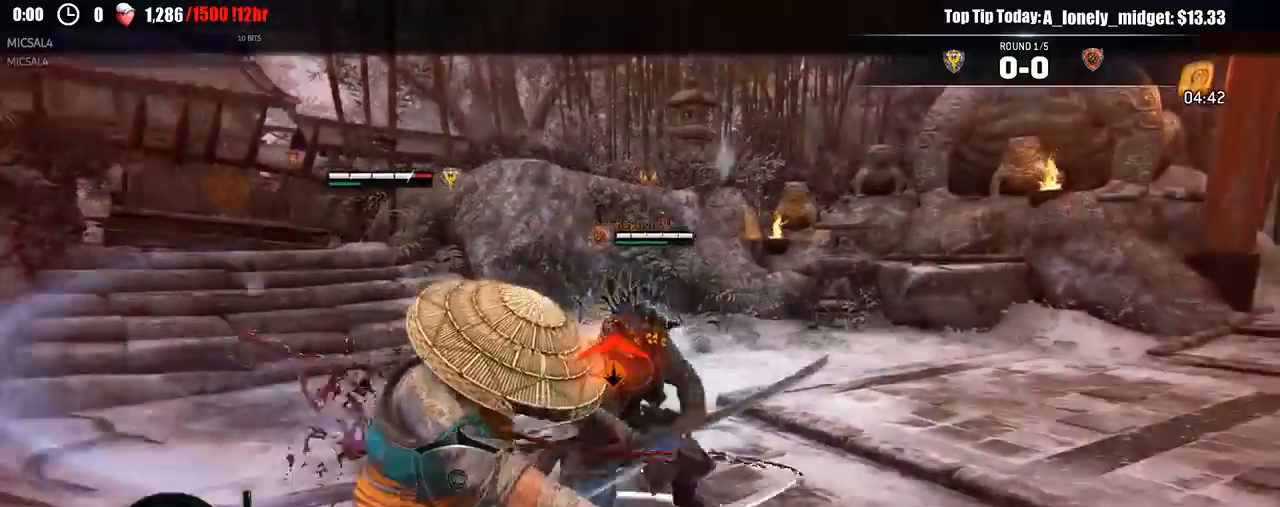
{"buttons": ["L2"], "left_stick": "left", "right_stick": "up"}
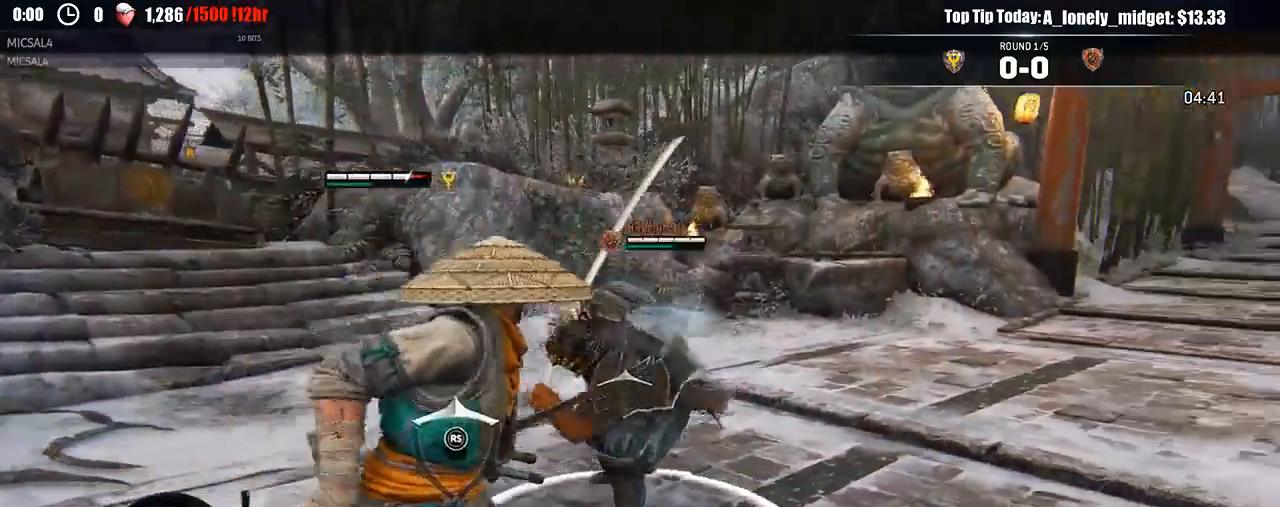
{"buttons": ["L2", "R3"], "left_stick": "left", "right_stick": "left"}
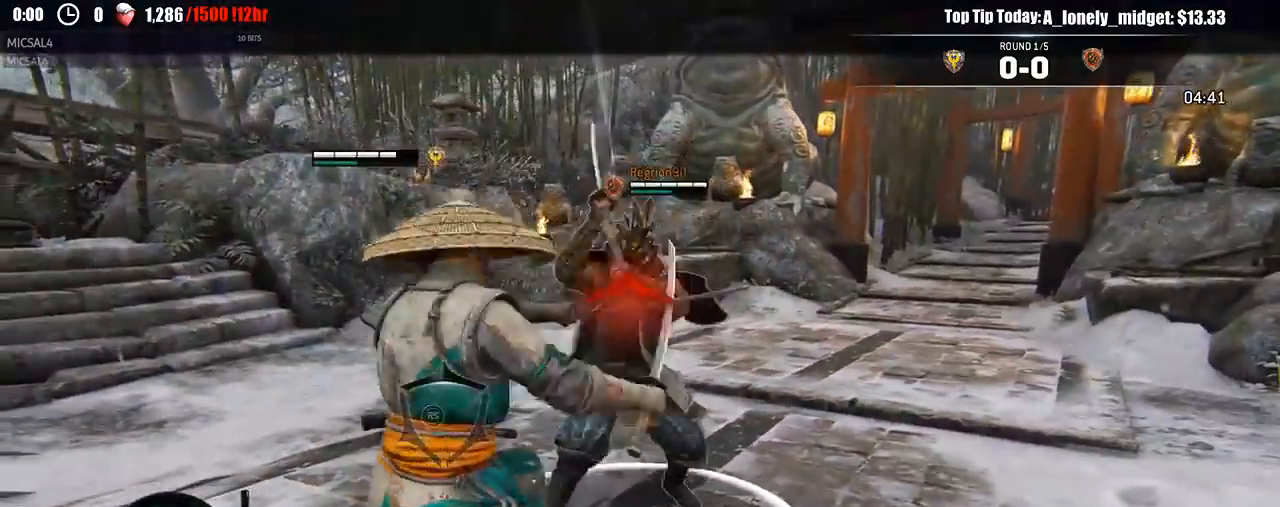
{"buttons": ["L2"], "left_stick": "left", "right_stick": "center"}
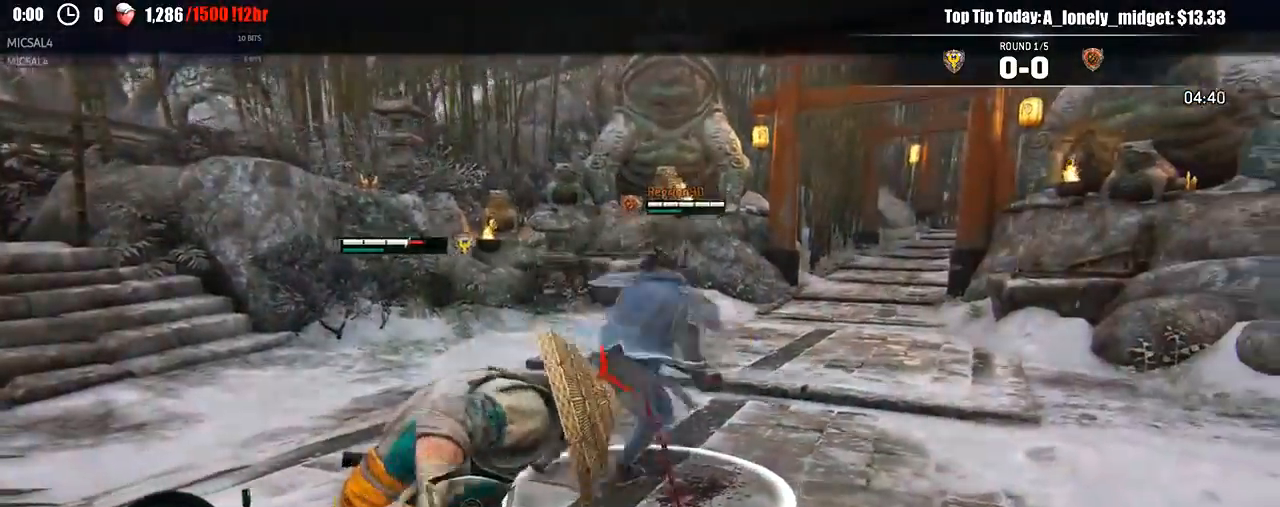
{"buttons": ["L2"], "left_stick": "left", "right_stick": "left"}
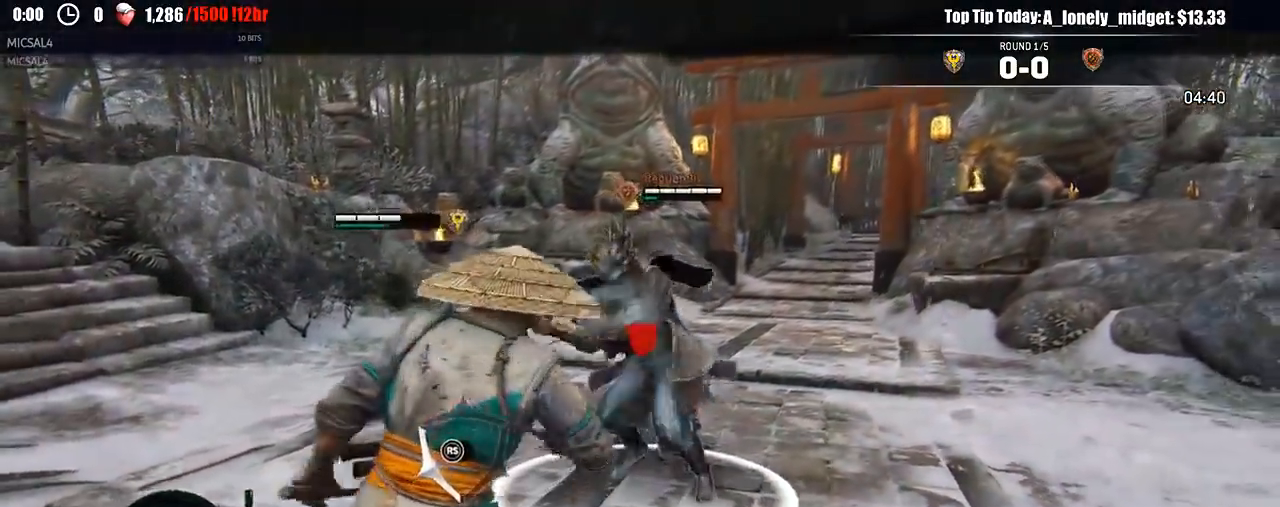
{"buttons": ["X", "L2"], "left_stick": "left", "right_stick": "center", "events": [[267, "right_stick", "up-right"], [400, "right_stick", "center"], [450, "X", "down"]]}
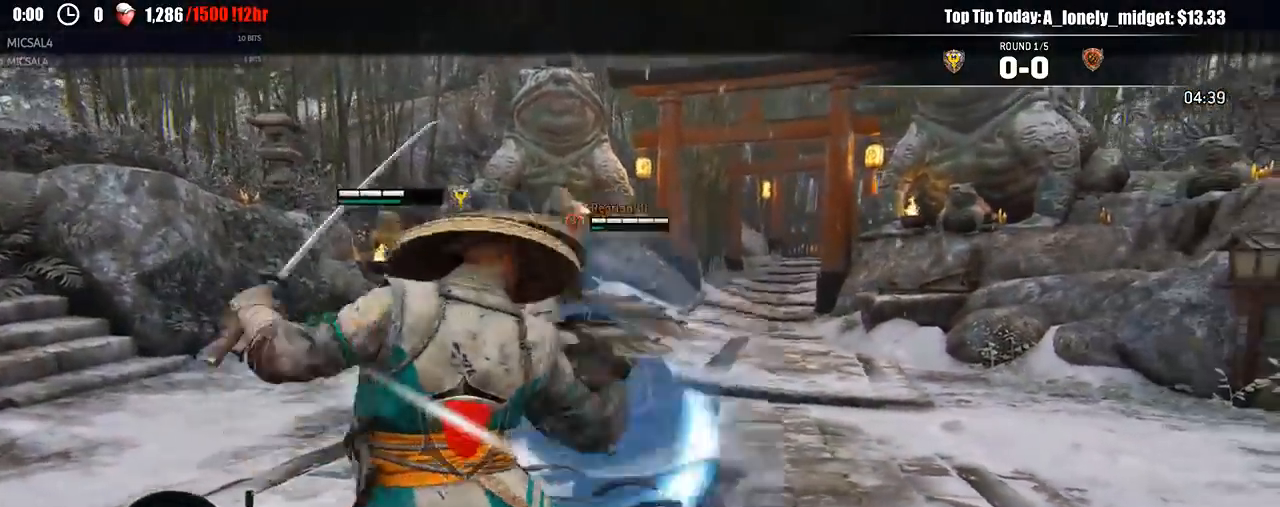
{"buttons": ["L2"], "left_stick": "up-left", "right_stick": "center"}
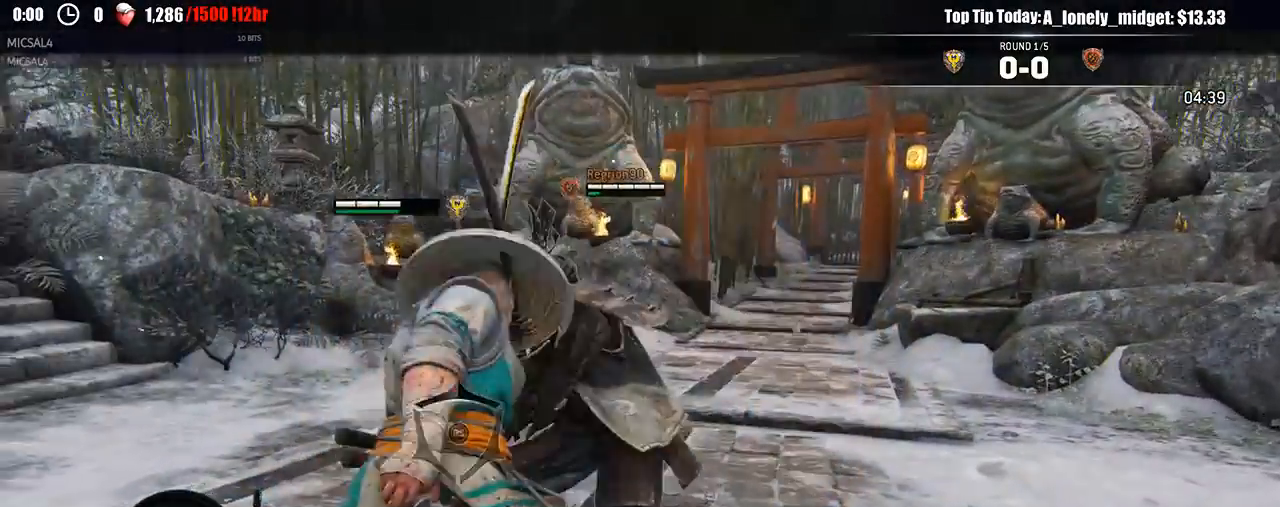
{"buttons": ["L2"], "left_stick": "up-left", "right_stick": "center", "events": []}
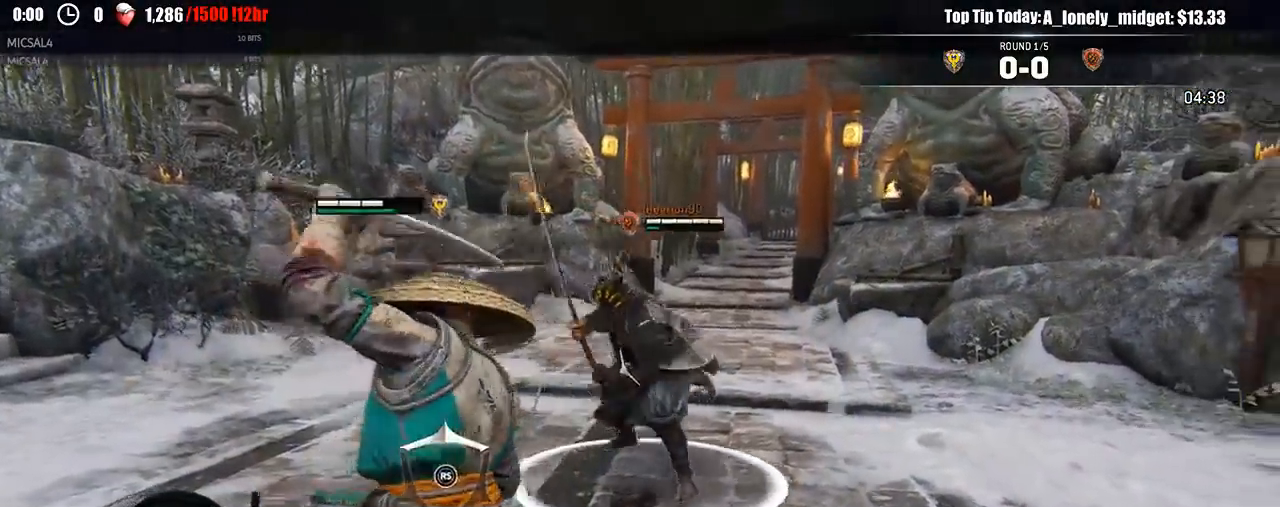
{"buttons": ["L2"], "left_stick": "up", "right_stick": "center", "events": [[450, "left_stick", "up"]]}
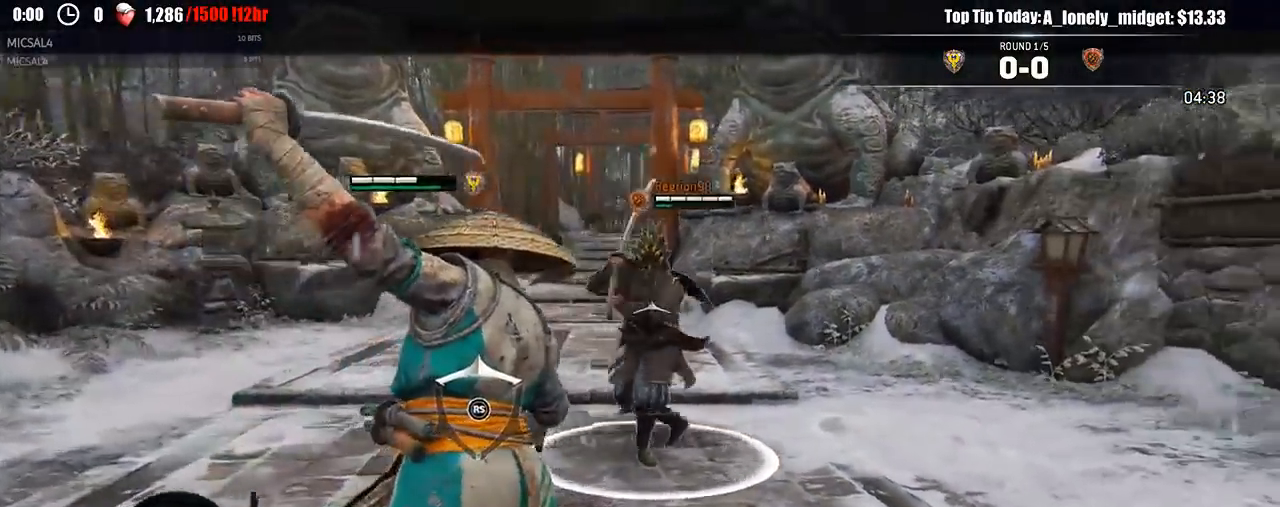
{"buttons": ["L2"], "left_stick": "up-right", "right_stick": "right", "events": [[167, "R1", "down"], [283, "R1", "up"], [417, "left_stick", "up-right"], [450, "right_stick", "right"]]}
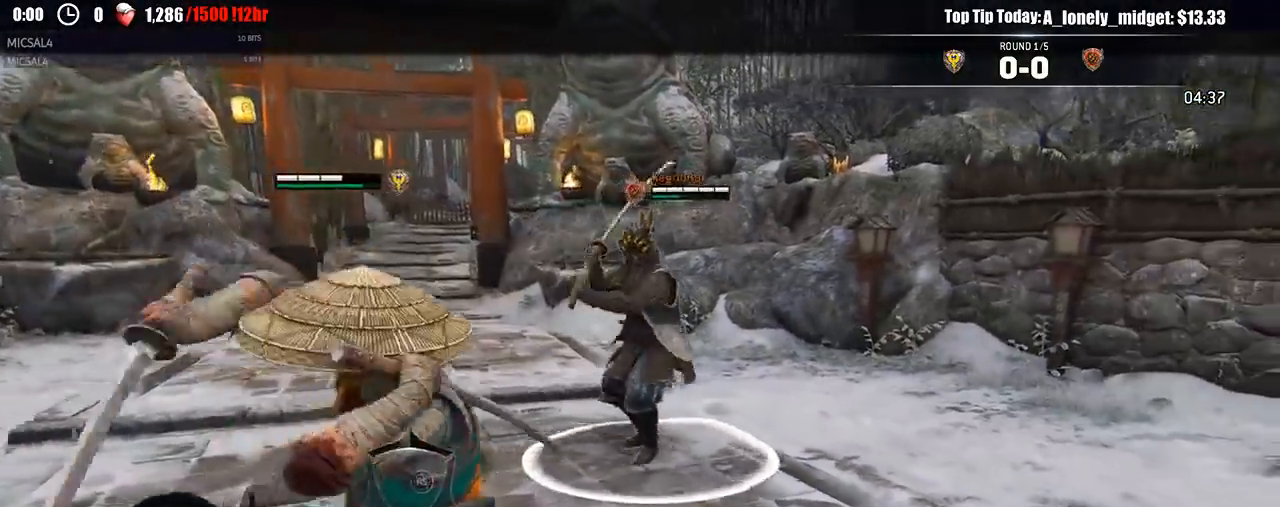
{"buttons": ["L2"], "left_stick": "right", "right_stick": "center"}
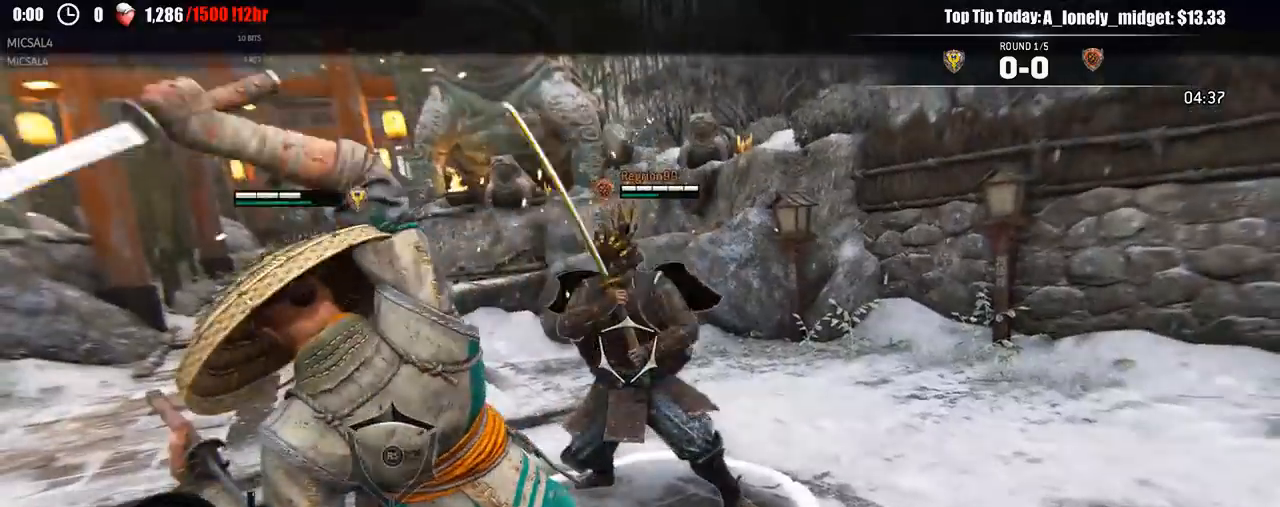
{"buttons": ["L2"], "left_stick": "left", "right_stick": "up-right", "events": [[67, "left_stick", "down"], [167, "left_stick", "left"], [167, "right_stick", "up"], [200, "B", "down"], [200, "X", "down"], [217, "A", "down"], [267, "A", "up"], [267, "right_stick", "up-right"], [300, "B", "up"], [300, "X", "up"]]}
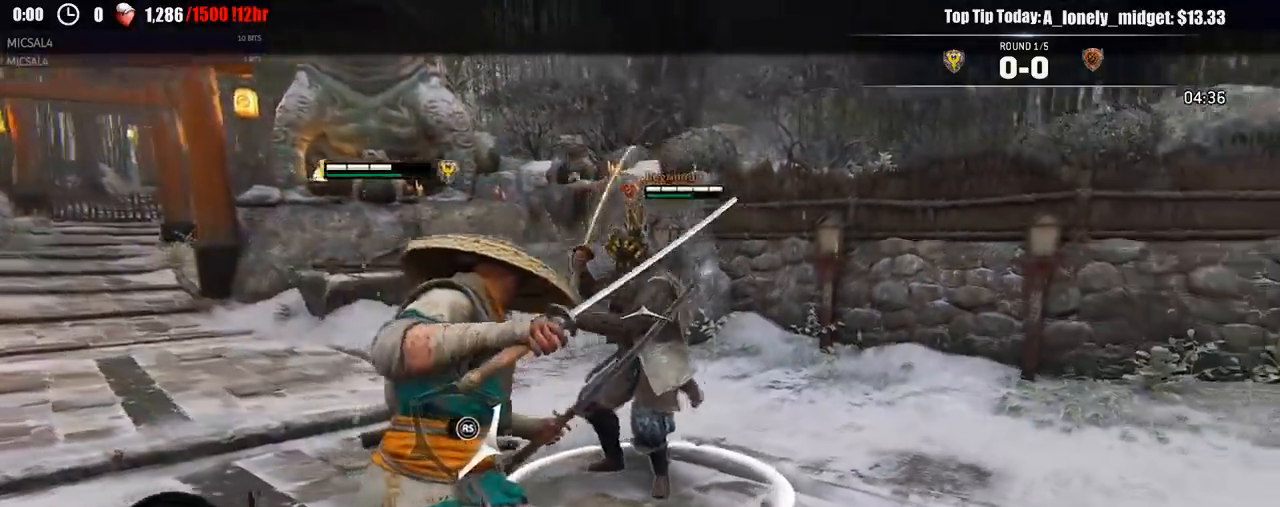
{"buttons": ["L2"], "left_stick": "left", "right_stick": "up-right", "events": [[33, "right_stick", "down-right"], [83, "right_stick", "left"], [500, "right_stick", "up-right"]]}
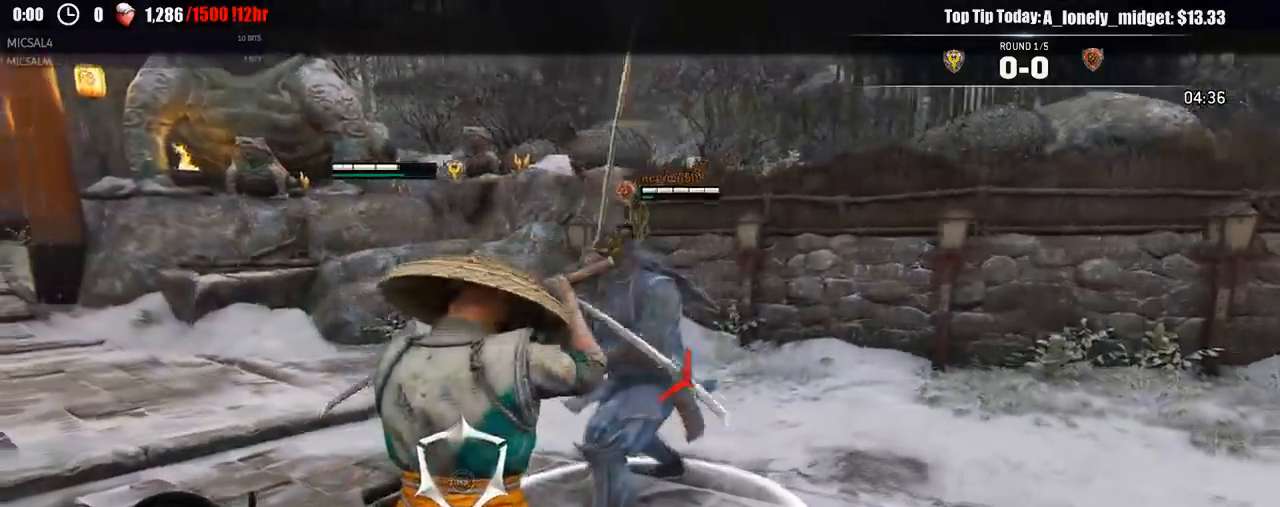
{"buttons": ["L2"], "left_stick": "left", "right_stick": "right", "events": [[50, "right_stick", "right"], [67, "R3", "down"], [433, "R3", "up"]]}
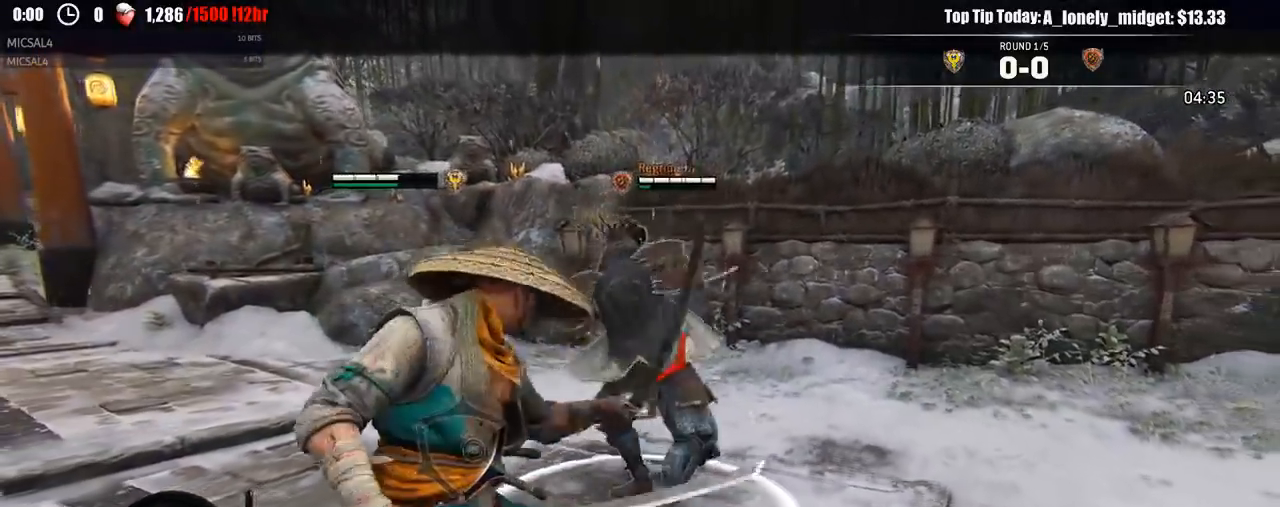
{"buttons": ["L2"], "left_stick": "left", "right_stick": "right", "events": []}
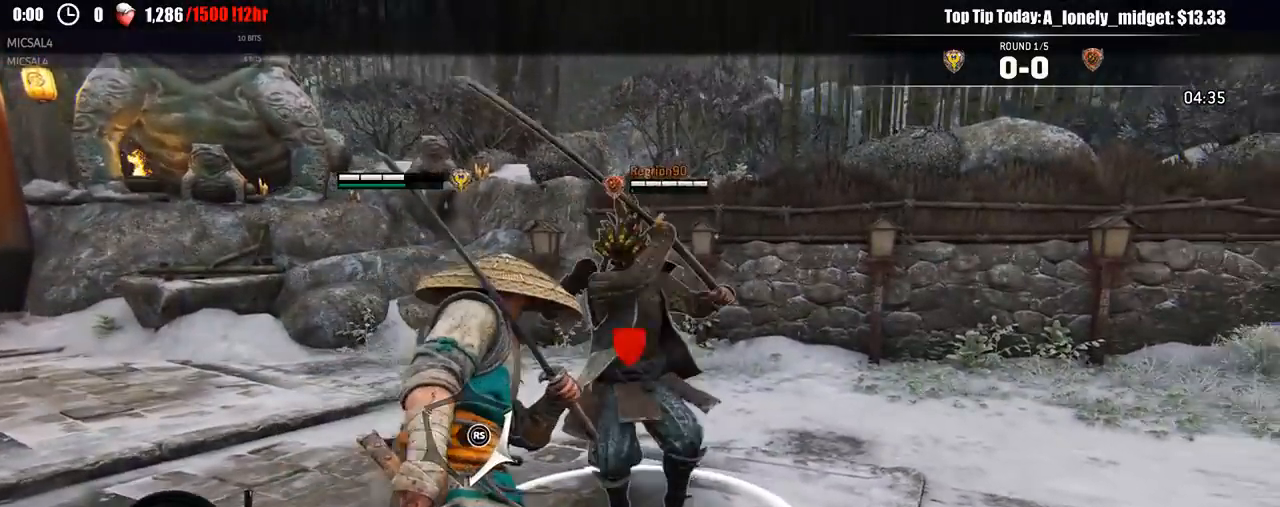
{"buttons": ["X", "L2"], "left_stick": "left", "right_stick": "center", "events": [[200, "right_stick", "up"], [383, "X", "down"], [417, "right_stick", "center"]]}
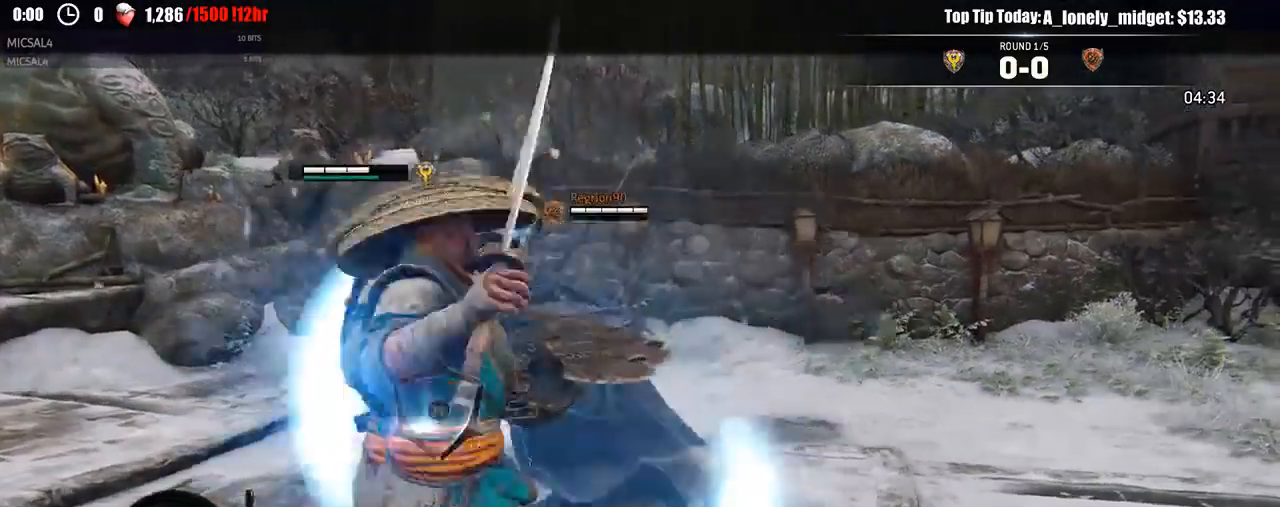
{"buttons": ["L2"], "left_stick": "right", "right_stick": "center", "events": [[67, "X", "up"], [83, "left_stick", "down-right"], [117, "X", "down"], [200, "X", "up"], [267, "X", "down"], [350, "X", "up"], [467, "left_stick", "right"]]}
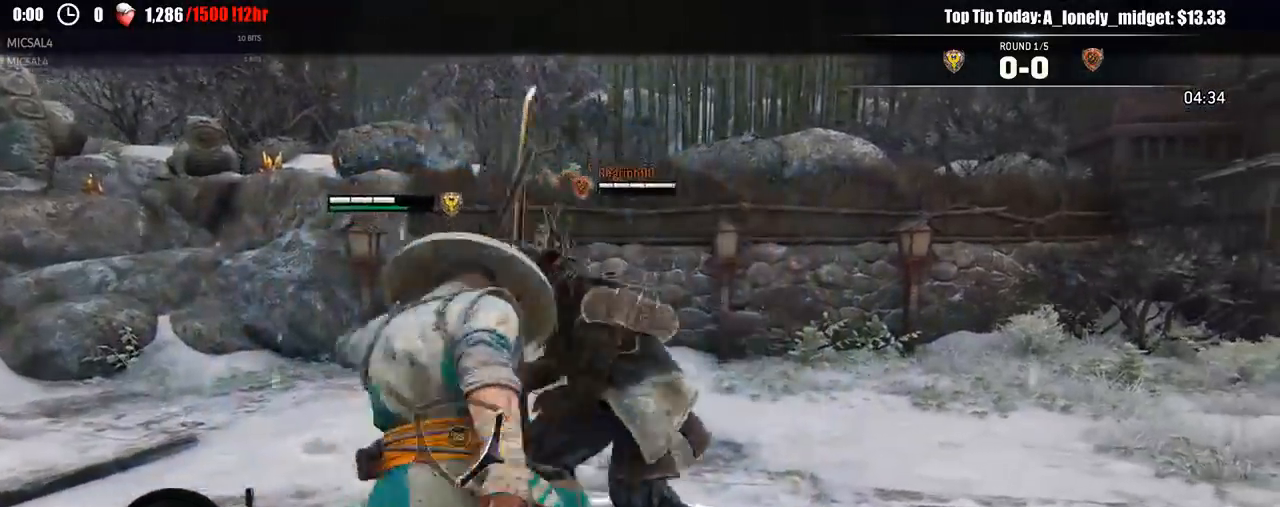
{"buttons": ["L2"], "left_stick": "up", "right_stick": "left", "events": [[217, "left_stick", "up"], [267, "right_stick", "left"]]}
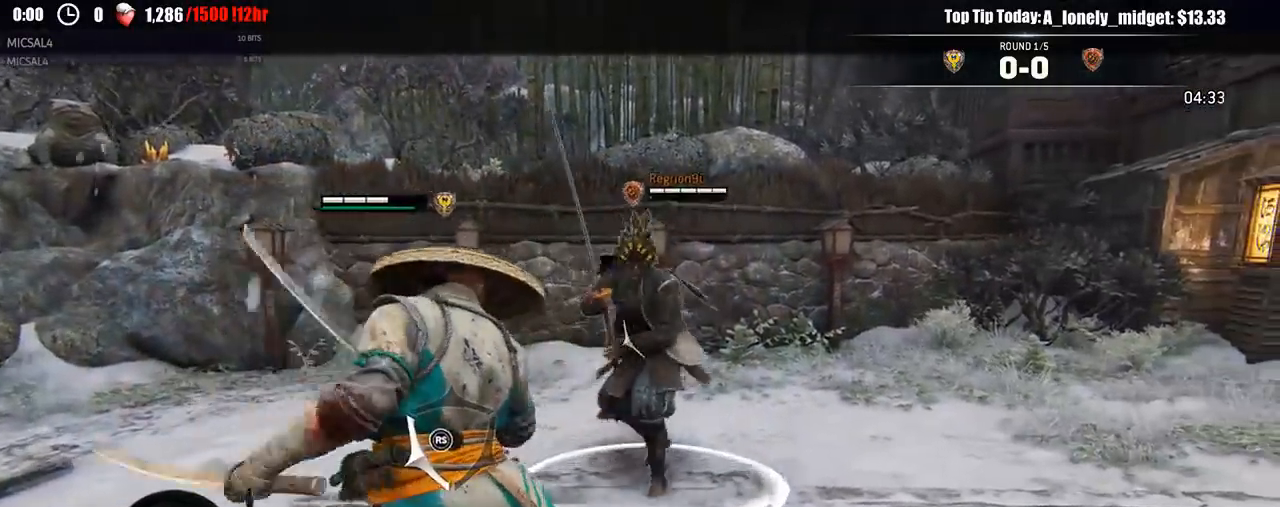
{"buttons": ["L2"], "left_stick": "up-left", "right_stick": "center", "events": [[33, "right_stick", "center"], [133, "left_stick", "up-left"]]}
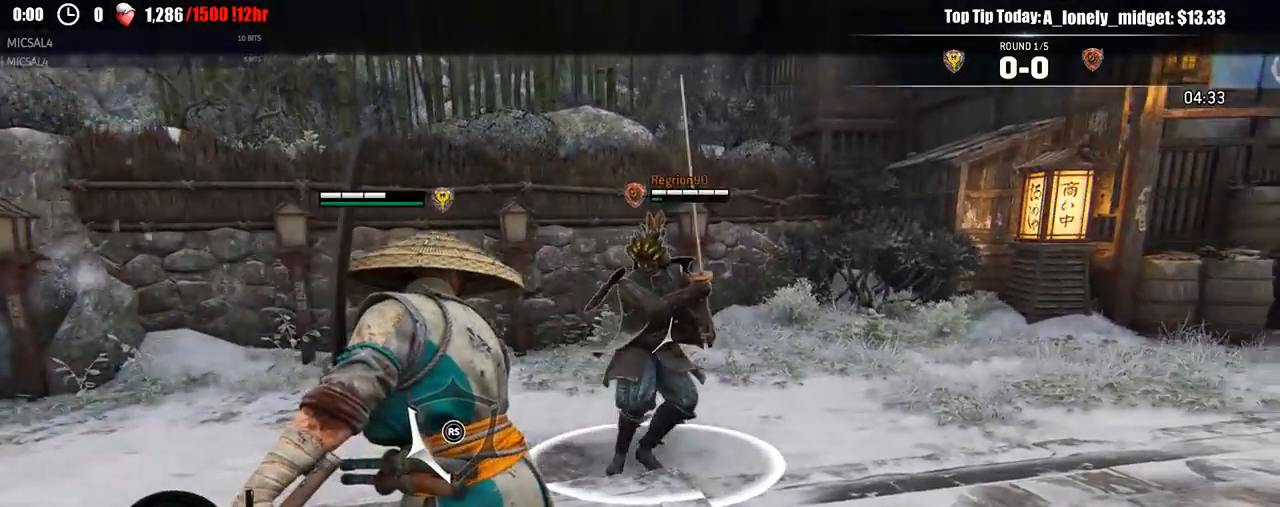
{"buttons": ["L2"], "left_stick": "up-right", "right_stick": "center", "events": [[17, "left_stick", "up"], [150, "left_stick", "up-right"]]}
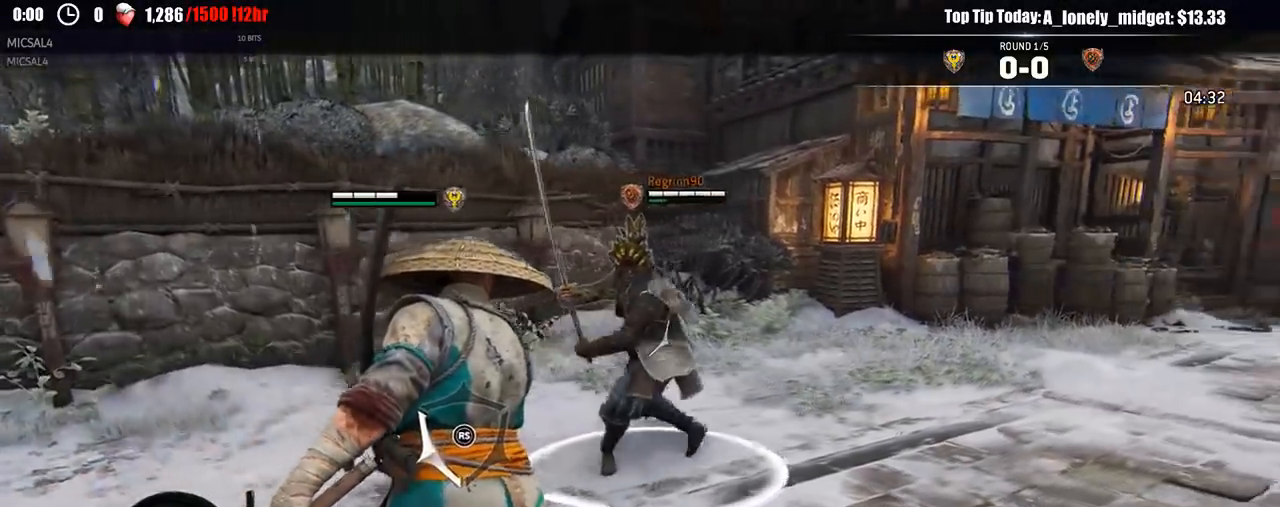
{"buttons": ["L2"], "left_stick": "up", "right_stick": "center", "events": [[133, "left_stick", "up-left"], [467, "left_stick", "up"]]}
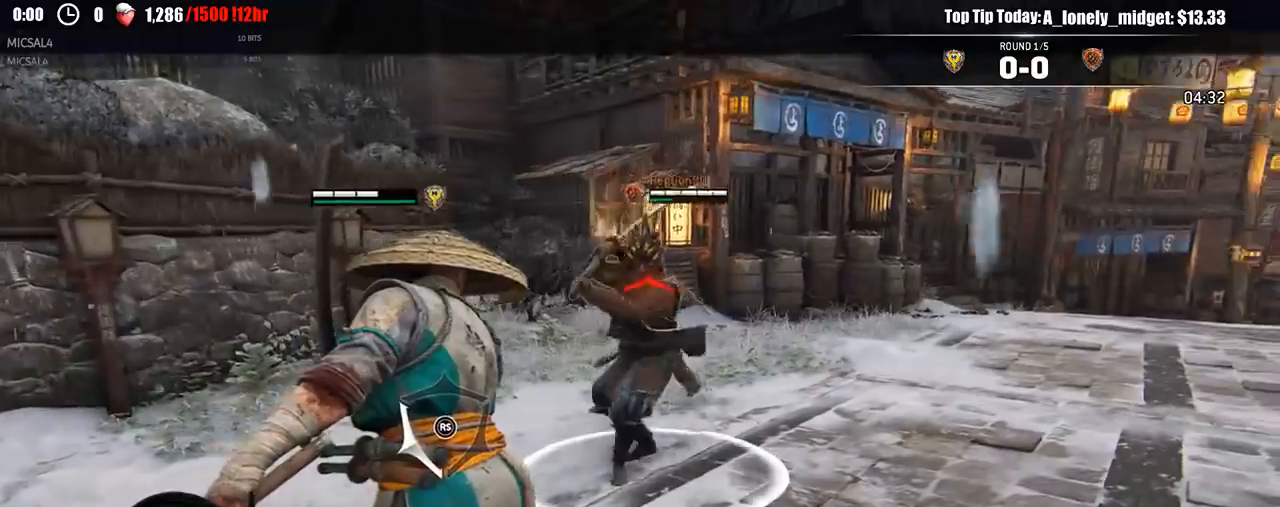
{"buttons": ["L2"], "left_stick": "right", "right_stick": "center"}
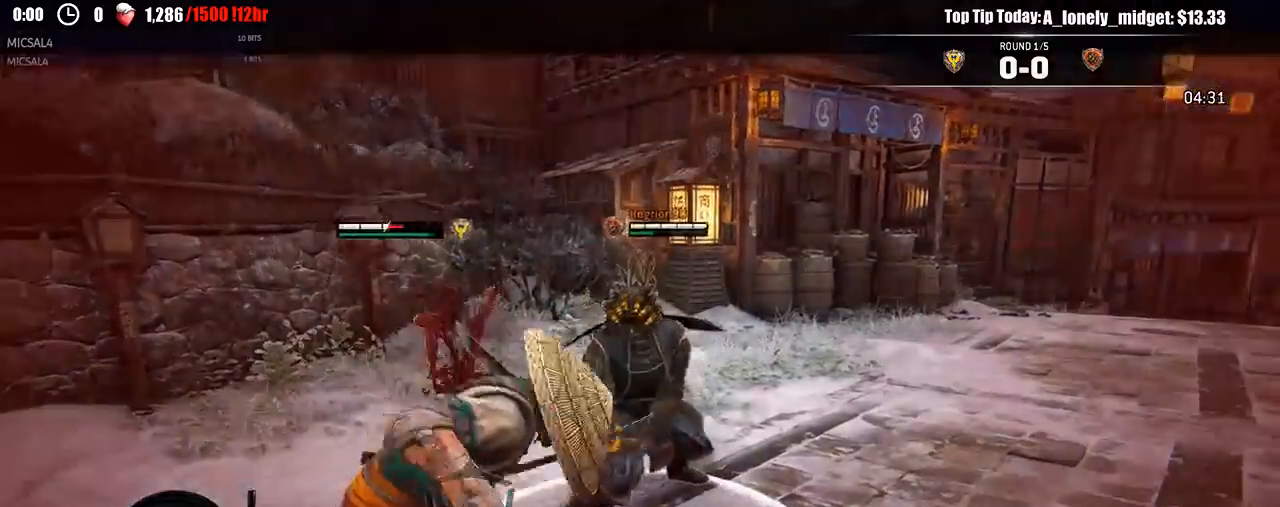
{"buttons": ["L2"], "left_stick": "up-left", "right_stick": "center", "events": [[50, "left_stick", "down-left"], [167, "left_stick", "left"], [317, "left_stick", "up-left"]]}
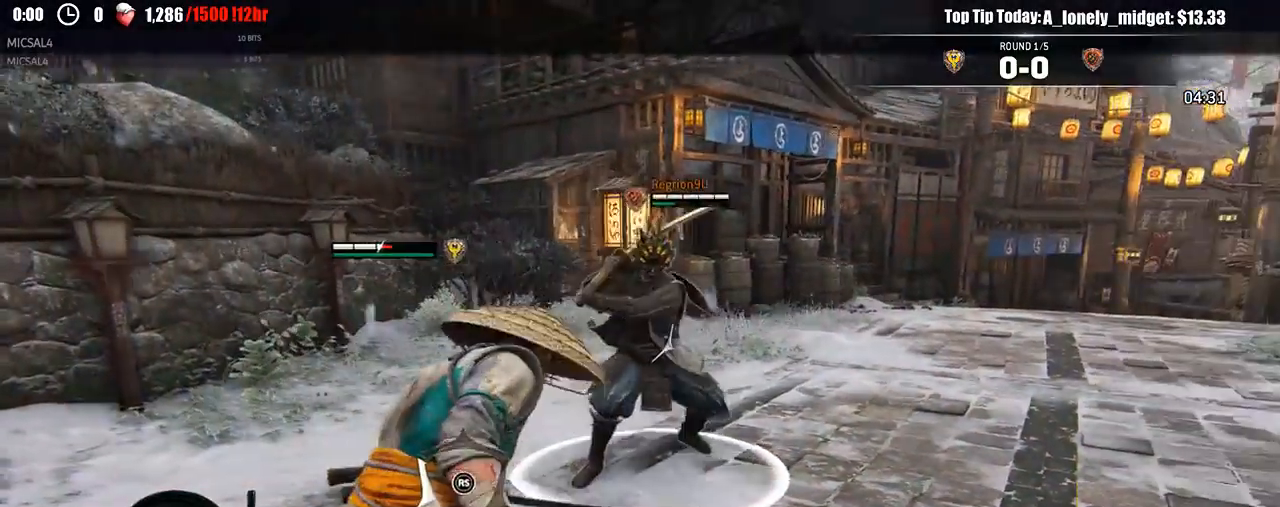
{"buttons": ["L2"], "left_stick": "up-left", "right_stick": "center", "events": [[333, "R1", "down"], [450, "R1", "up"]]}